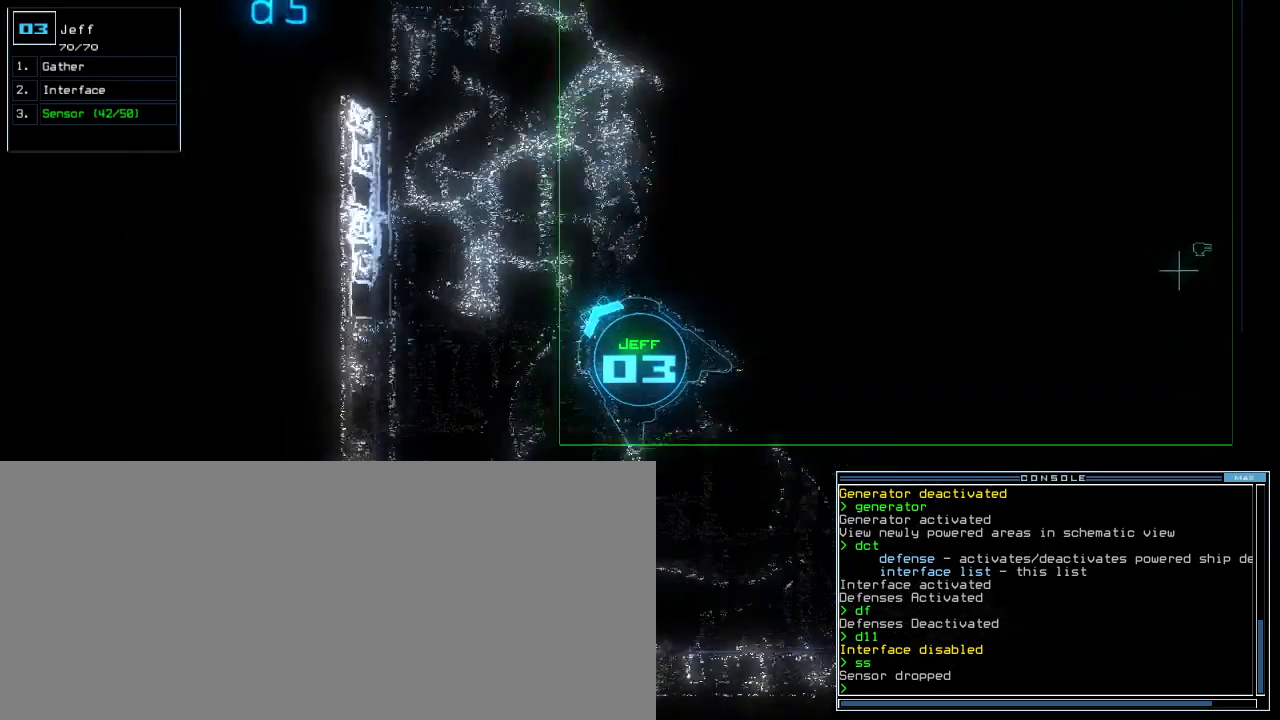
Gameplay with keyboard; each line is a JSON object with the keys held at the frame after it. "events" lists presses ("down") and releases ("up") of ".", "0", "1", "2", "3", "4", "5", "6", "7", "8", "9", "a", "b", "backspace", "c", "caps_lock", "comma", "ctrl_l", "ctrl_r", "d", "down", "e", "equals", "escape", "f", "f5", "g", "h", "i", "j", "k", "l", "left", "m", "minus", "n", "o", "p", "q", "quote", "r", "return", "right", "s", "semicolon", "shift_l", "shift_r", "space", "t", "tab", "tilde", "u", "up", "v", "w", "x", "y" and "z" between this image and that frame as [ms after this image, input, new state], when the widget could be followed in between. No other keys are recorded. Mouse input is not recorded.
{"keys": ["up"], "events": [[180, "right", "up"]]}
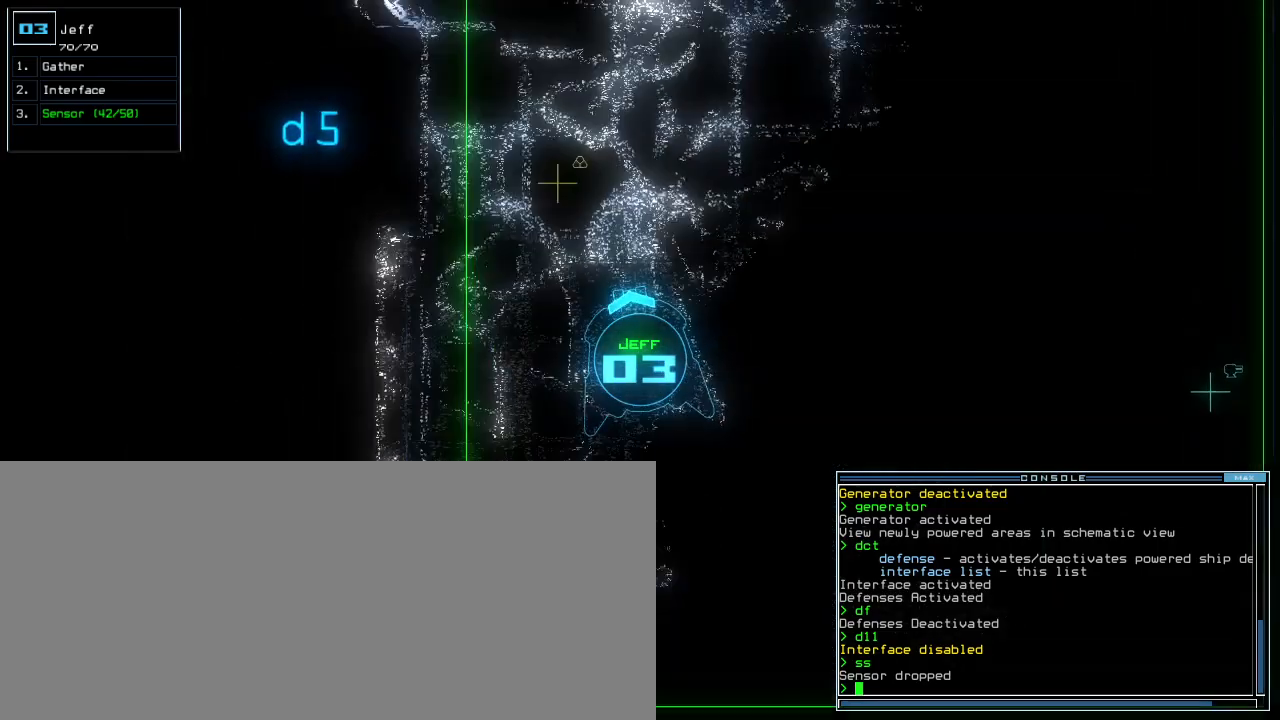
{"keys": ["up"], "events": [[80, "left", "down"], [240, "left", "up"]]}
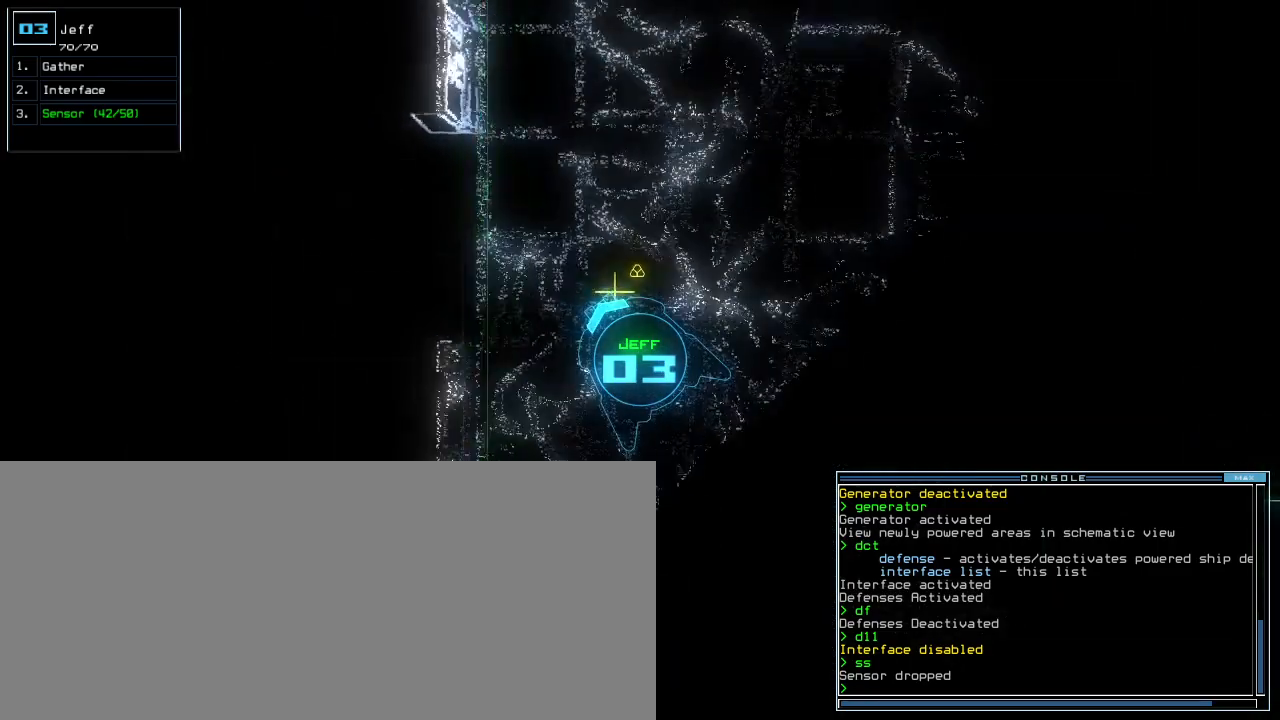
{"keys": ["left"], "events": [[80, "g", "down"], [140, "return", "down"], [160, "g", "up"], [220, "return", "up"], [240, "up", "up"], [260, "space", "down"], [340, "space", "up"], [380, "left", "down"]]}
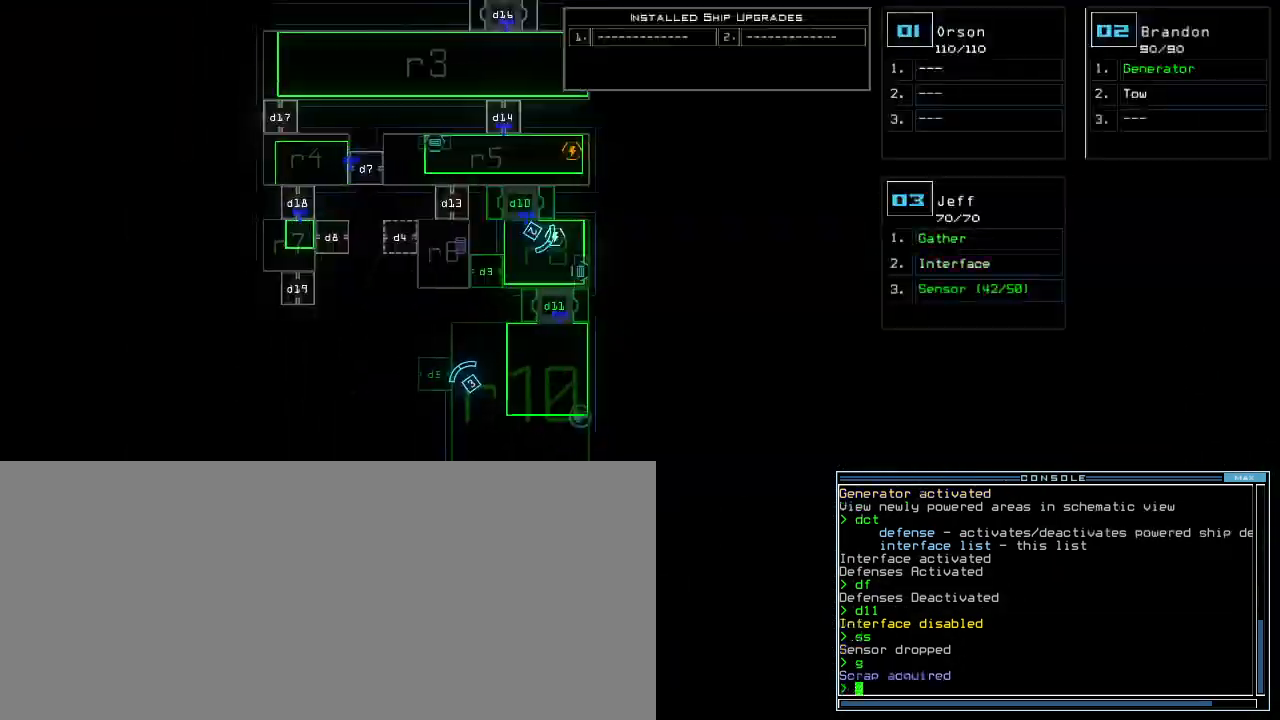
{"keys": [], "events": [[200, "left", "up"]]}
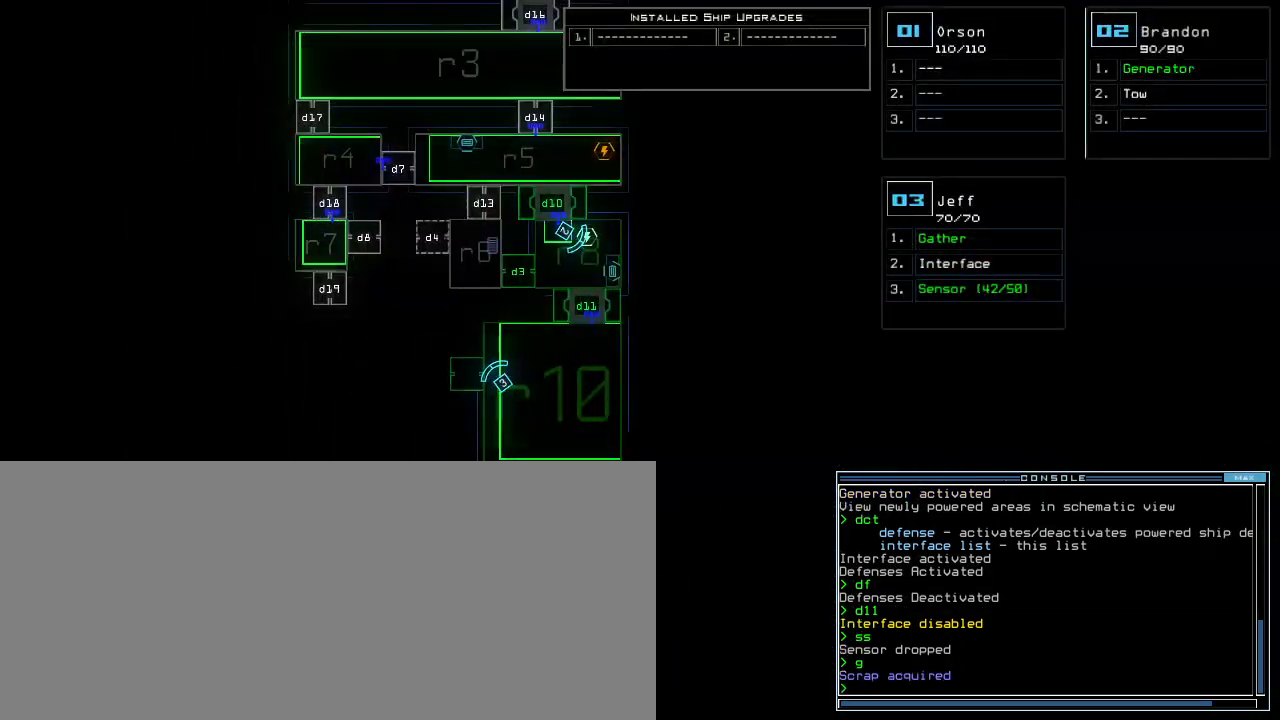
{"keys": [], "events": []}
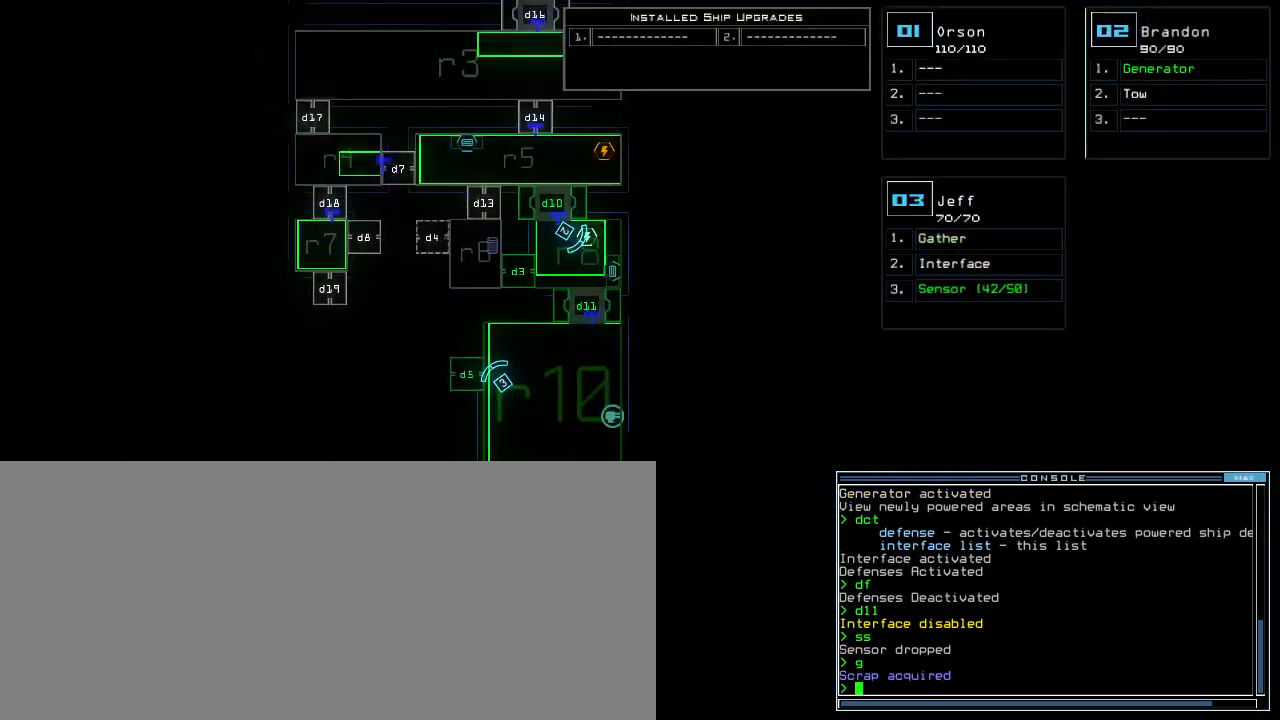
{"keys": [], "events": [[60, "space", "down"], [140, "space", "up"], [300, "d", "down"], [380, "d", "up"]]}
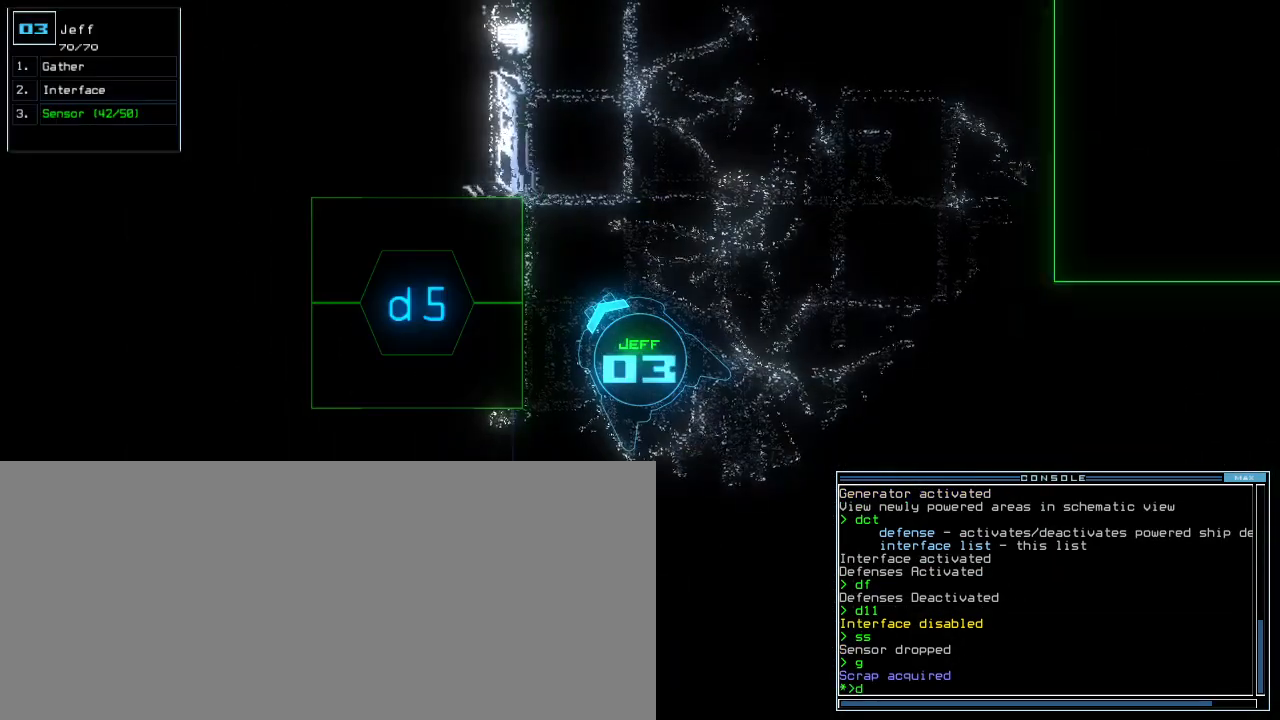
{"keys": ["d"], "events": [[220, "5", "down"], [320, "5", "up"], [320, "space", "down"], [400, "space", "up"], [480, "d", "down"]]}
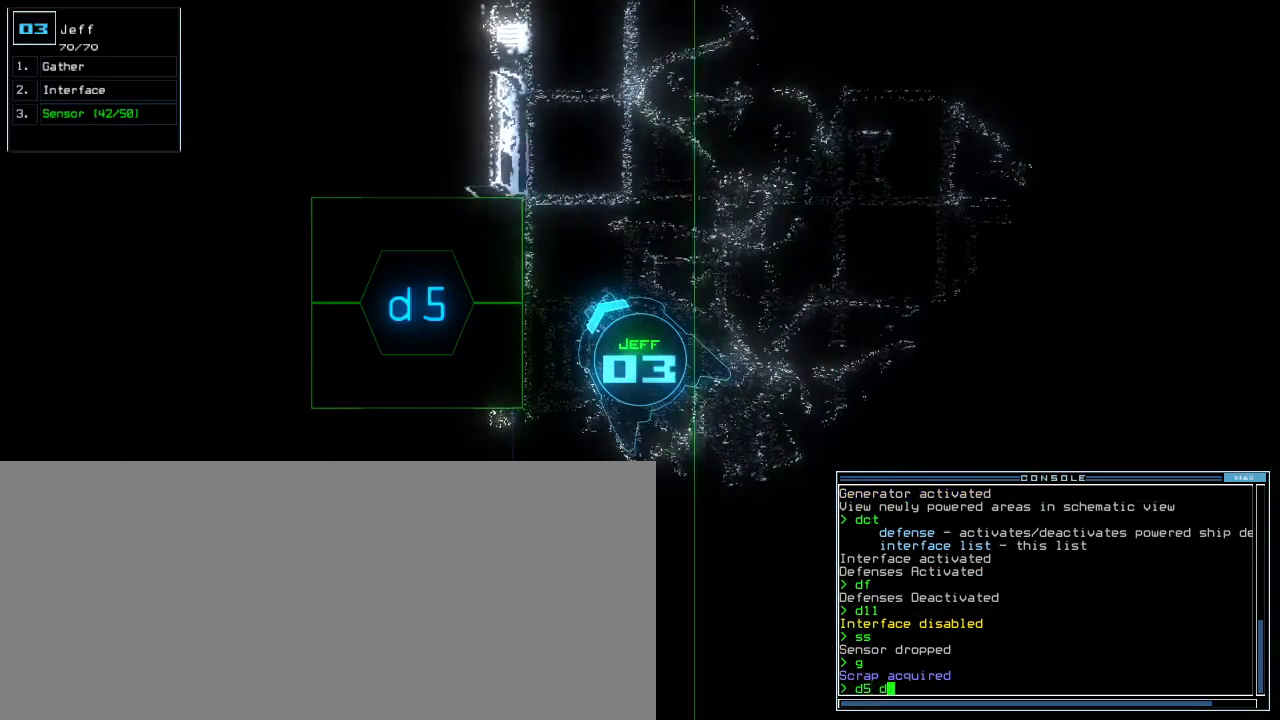
{"keys": [], "events": [[40, "d", "up"], [140, "5", "down"], [240, "return", "down"], [260, "5", "up"], [320, "return", "up"], [340, "space", "down"], [440, "space", "up"]]}
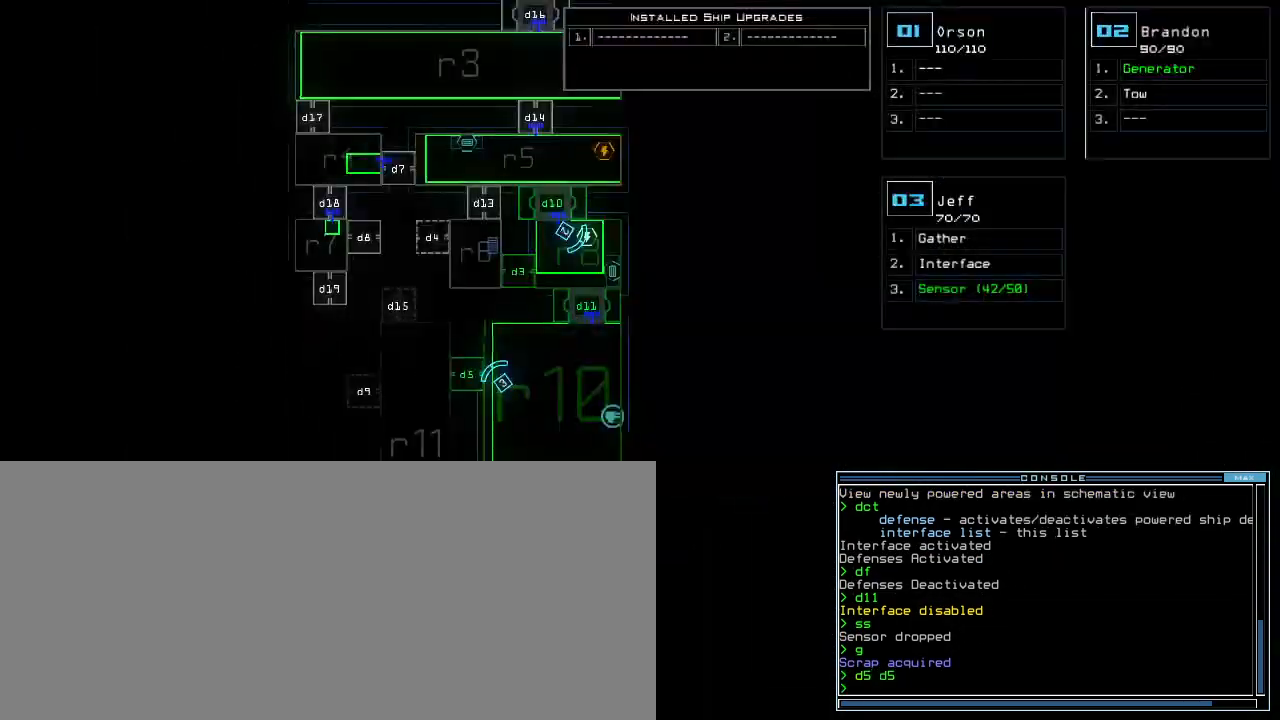
{"keys": [], "events": []}
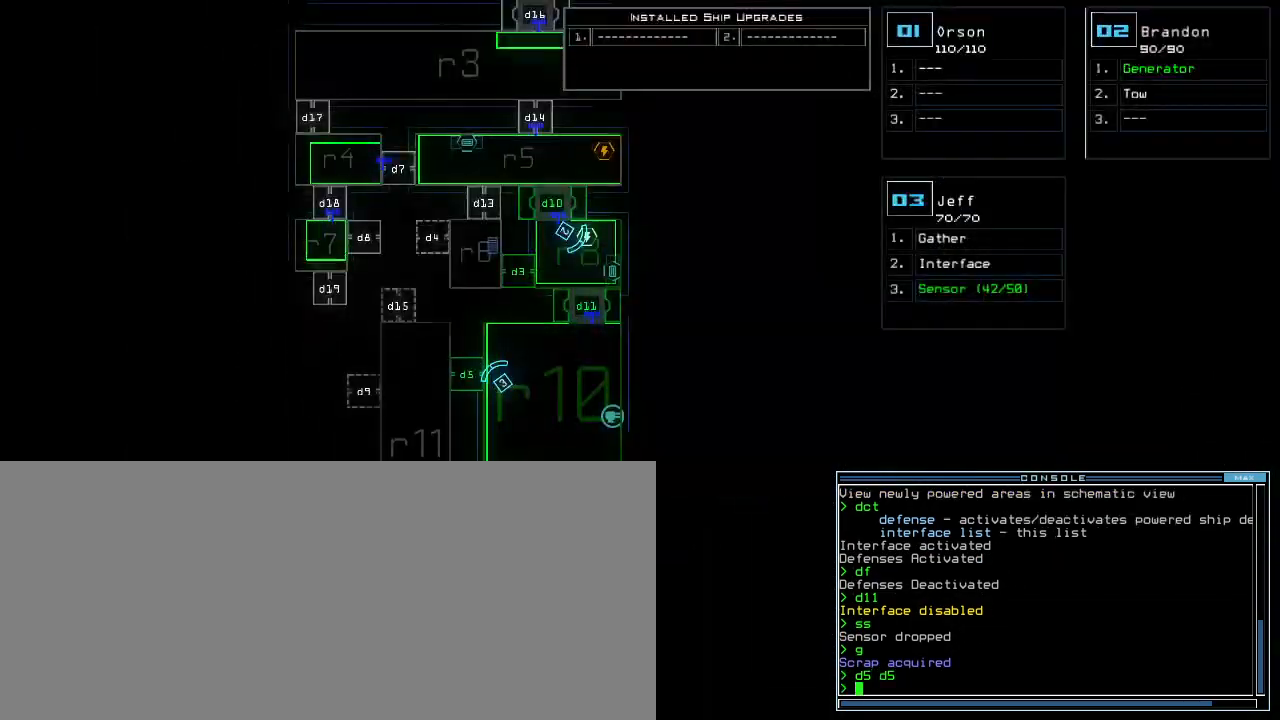
{"keys": ["down", "left"], "events": [[300, "space", "down"], [340, "down", "down"], [380, "space", "up"], [420, "left", "down"]]}